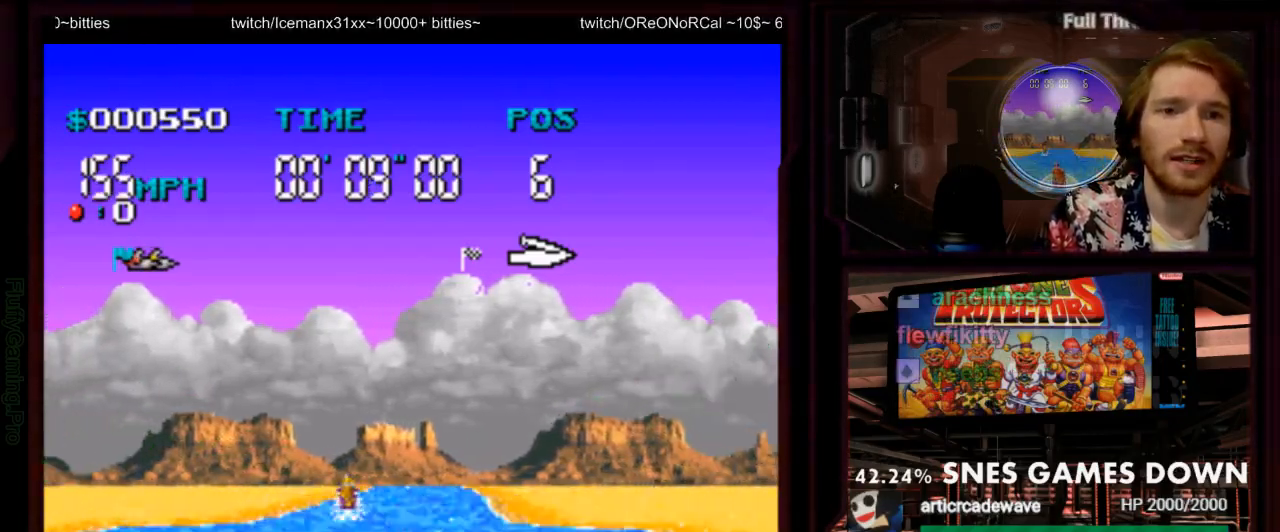
Gameplay with a controller (Nintendo layout); each line is a JSON object with the inputs held at the frame after it (dt_ms = milliseconds from this image to that frame). "events" lists button and stick changes between this image and that frame as [ms after this image, input, new state], when the widget could be followed in between. Not read: L3 R3 SELECT START.
{"dt_ms": 500, "buttons": ["A"], "events": [[183, "DPAD_LEFT", "down"], [267, "DPAD_LEFT", "up"]]}
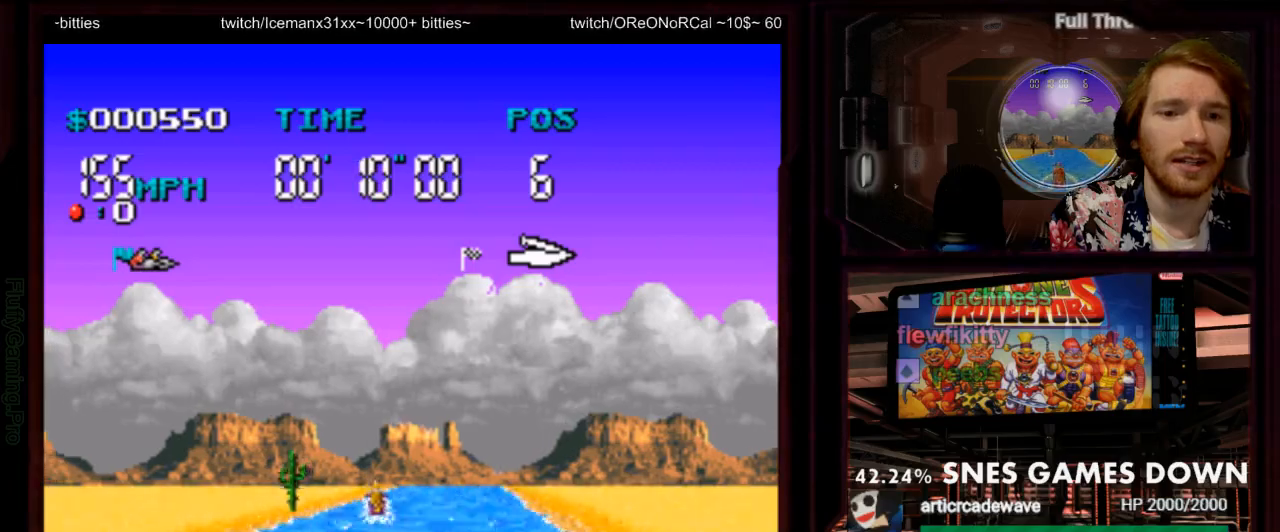
{"dt_ms": 500, "buttons": ["A"], "events": [[283, "DPAD_RIGHT", "down"], [317, "DPAD_RIGHT", "up"]]}
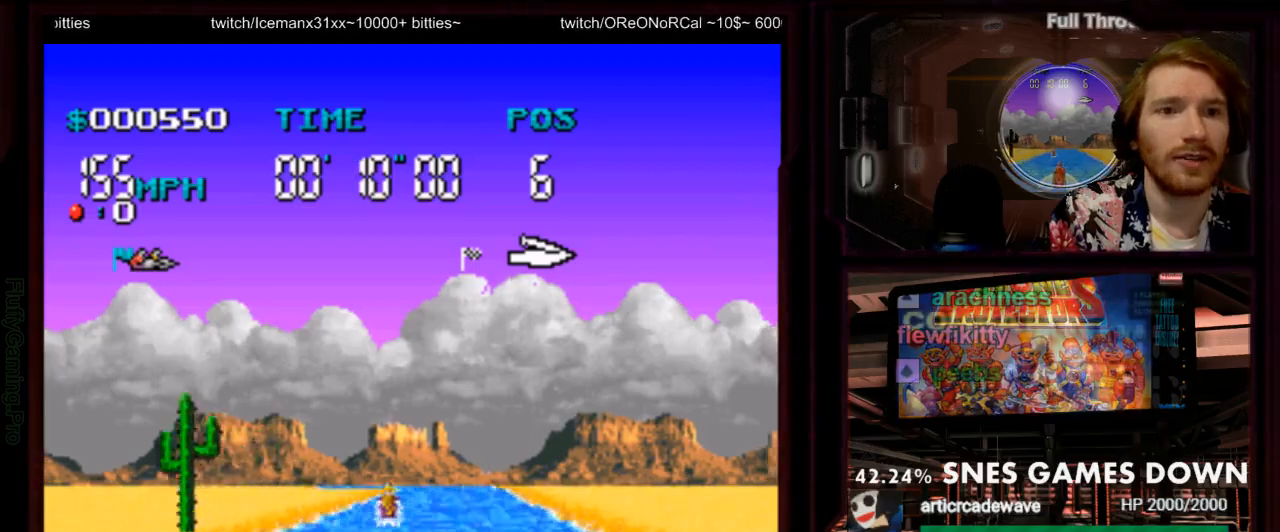
{"dt_ms": 500, "buttons": ["A"], "events": [[183, "DPAD_RIGHT", "down"], [267, "DPAD_RIGHT", "up"]]}
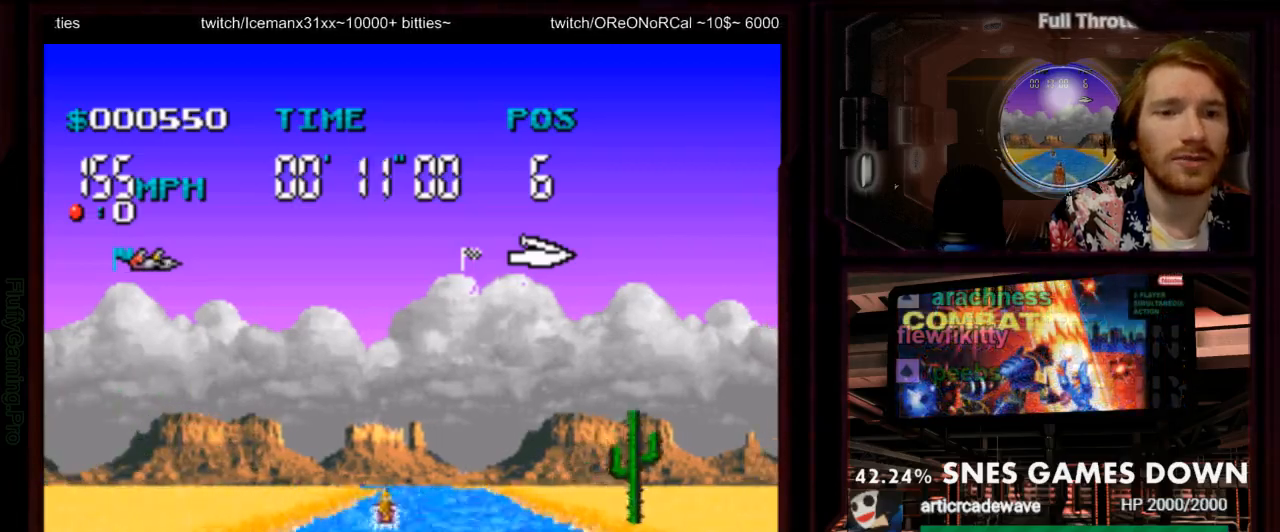
{"dt_ms": 500, "buttons": ["A"], "events": [[317, "DPAD_DOWN", "down"], [417, "DPAD_DOWN", "up"]]}
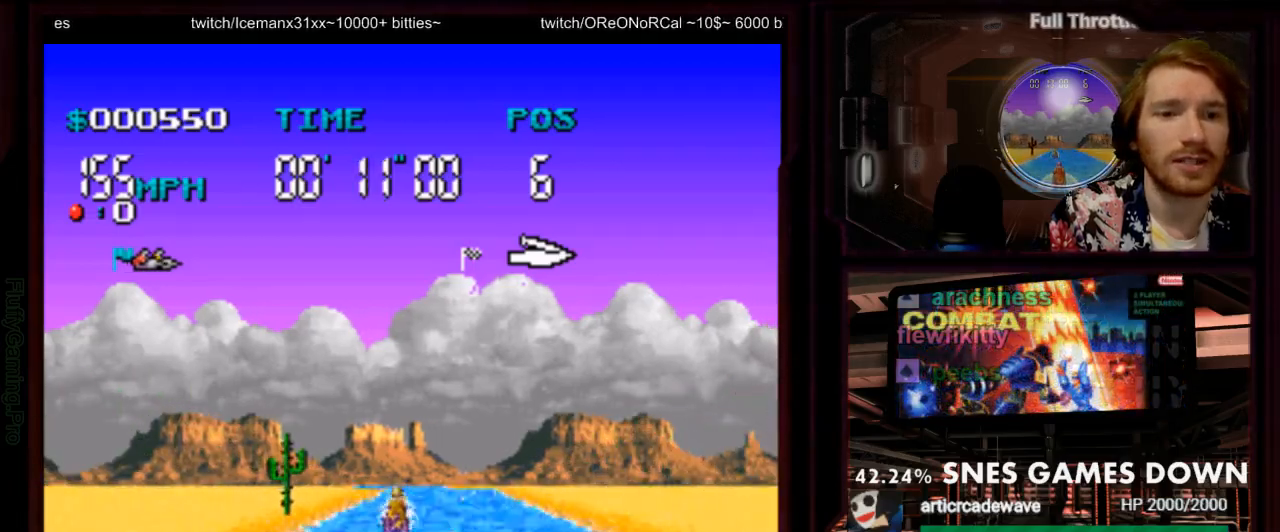
{"dt_ms": 500, "buttons": ["A"], "events": []}
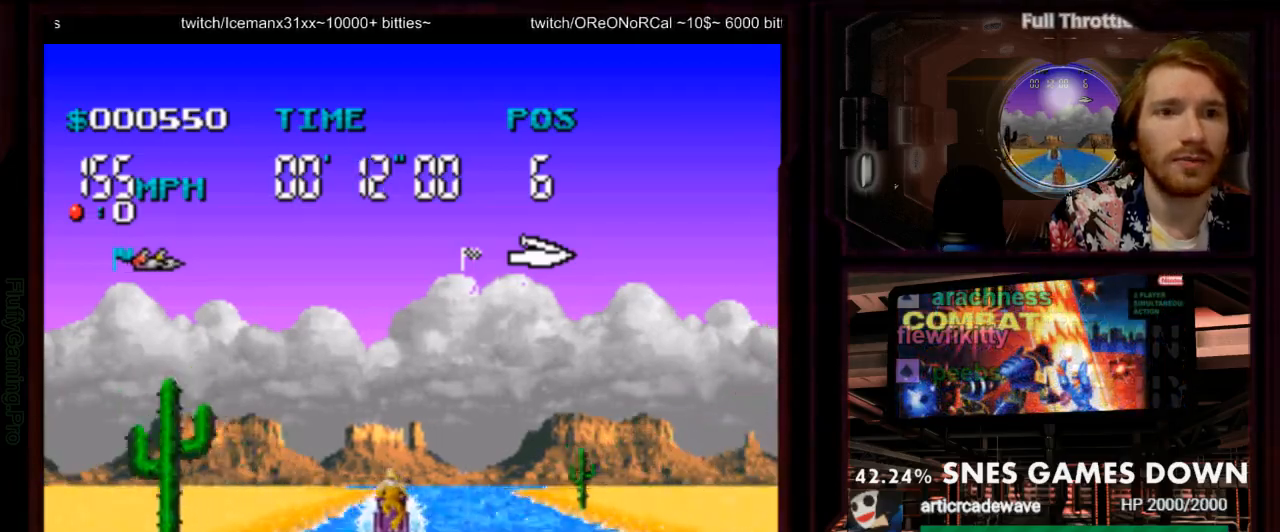
{"dt_ms": 1000, "buttons": ["A"], "events": [[300, "DPAD_RIGHT", "down"], [433, "DPAD_RIGHT", "up"], [817, "A", "up"], [883, "DPAD_RIGHT", "down"], [933, "A", "down"], [933, "DPAD_RIGHT", "up"]]}